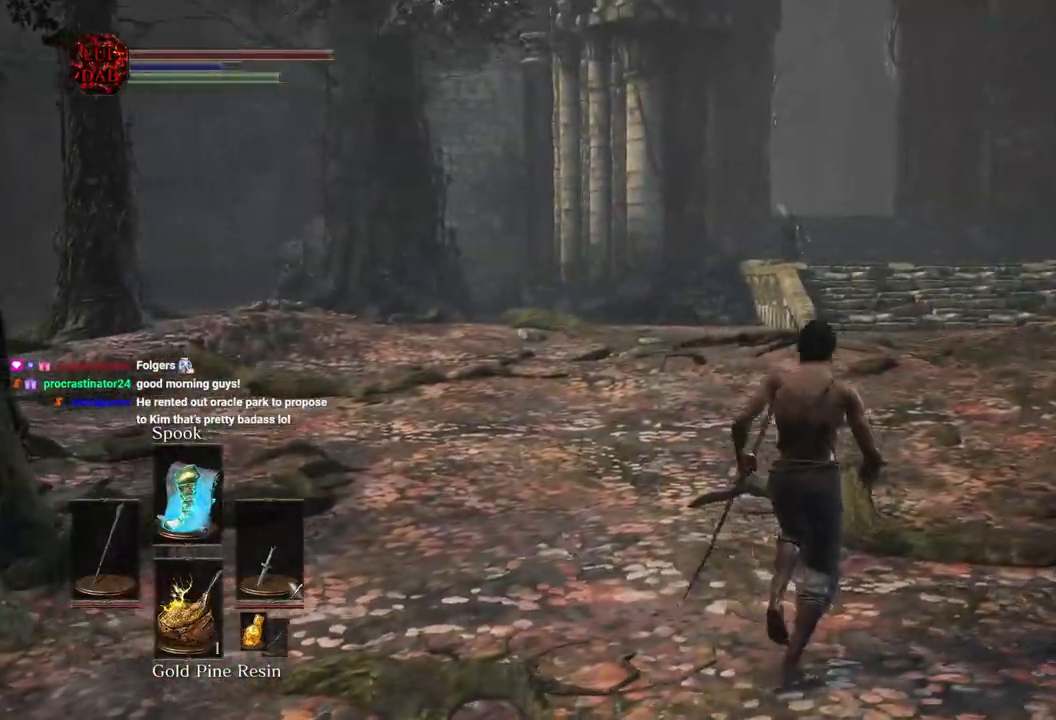
Gameplay with a controller (PlayStation layout); each line is a JSON object with the inputs held at the frame after it (dt_ms = milliseconds from this image to that frame). "events" lists button and stick changes between this image and that frame as [ms after this image, input, new state], when the widget could be followed in between.
{"dt_ms": 500, "buttons": ["CIRCLE"], "left_stick": "up", "right_stick": "left", "events": [[33, "left_stick", "up-right"], [217, "left_stick", "up"]]}
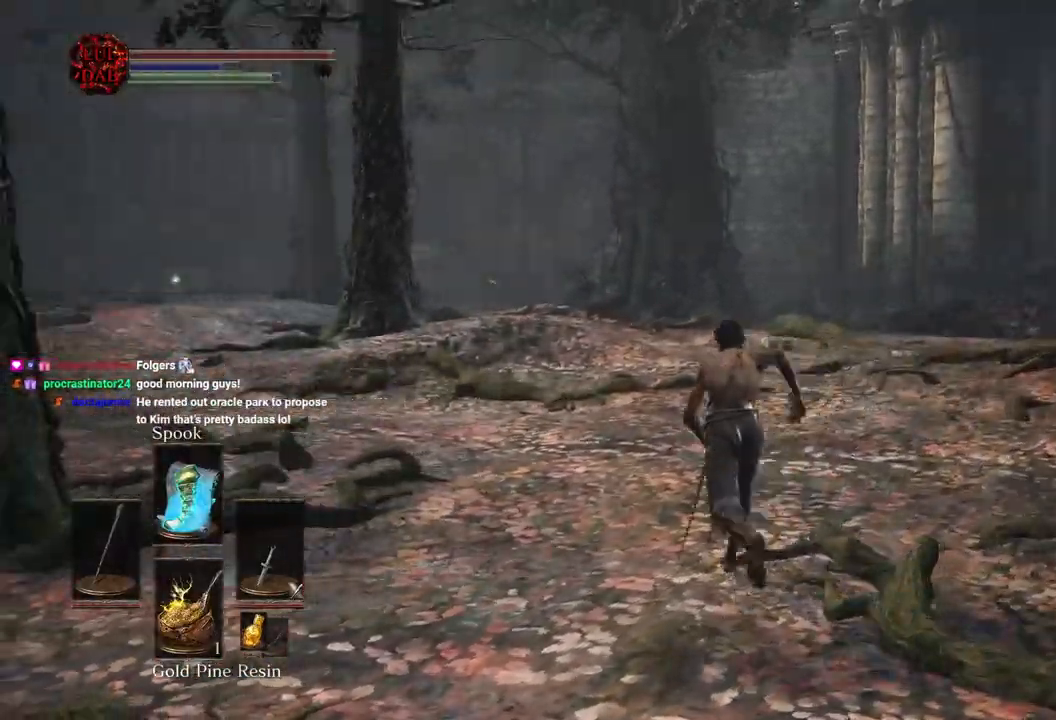
{"dt_ms": 500, "buttons": ["CIRCLE"], "left_stick": "up", "right_stick": "left", "events": []}
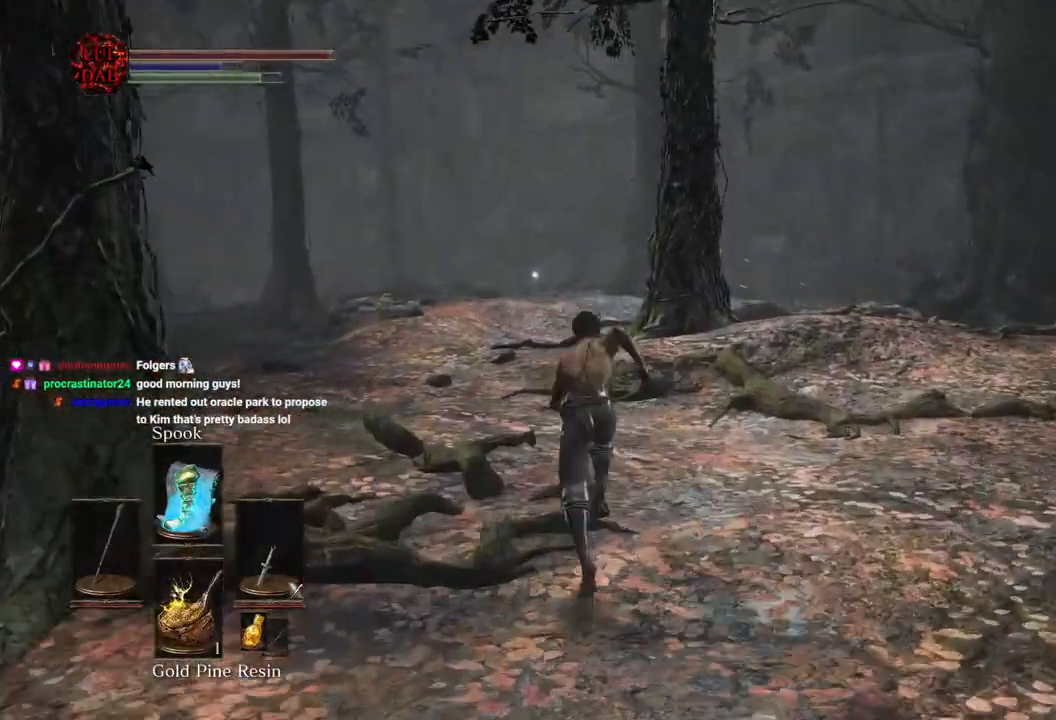
{"dt_ms": 500, "buttons": ["CIRCLE"], "left_stick": "up", "right_stick": "left", "events": []}
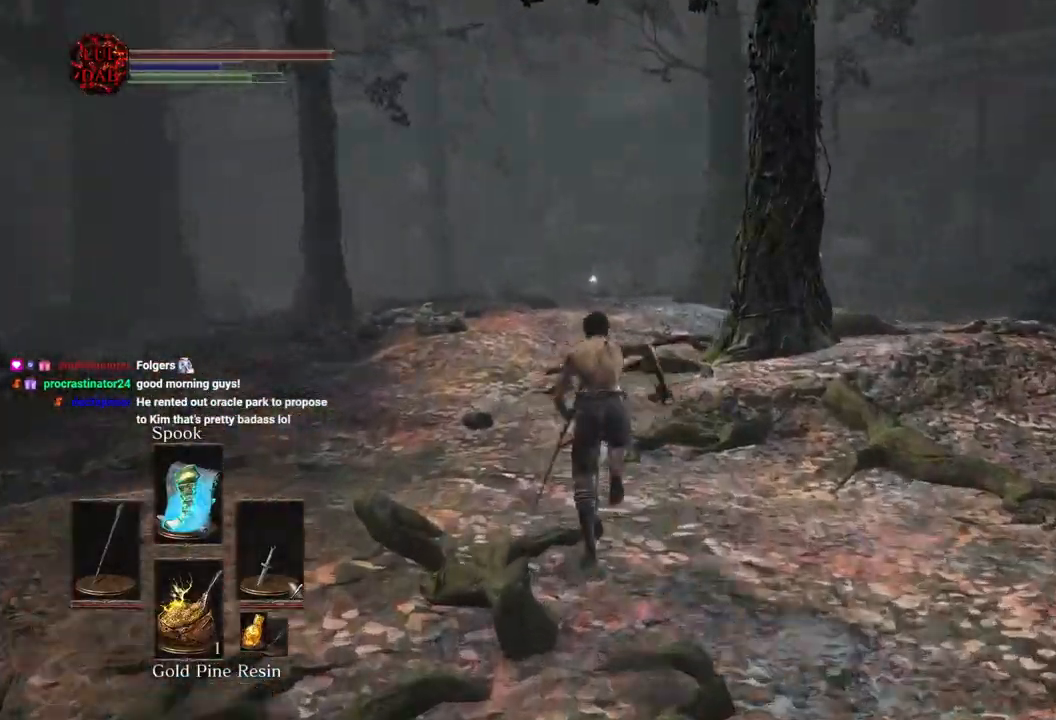
{"dt_ms": 500, "buttons": ["CIRCLE"], "left_stick": "up", "right_stick": "left", "events": []}
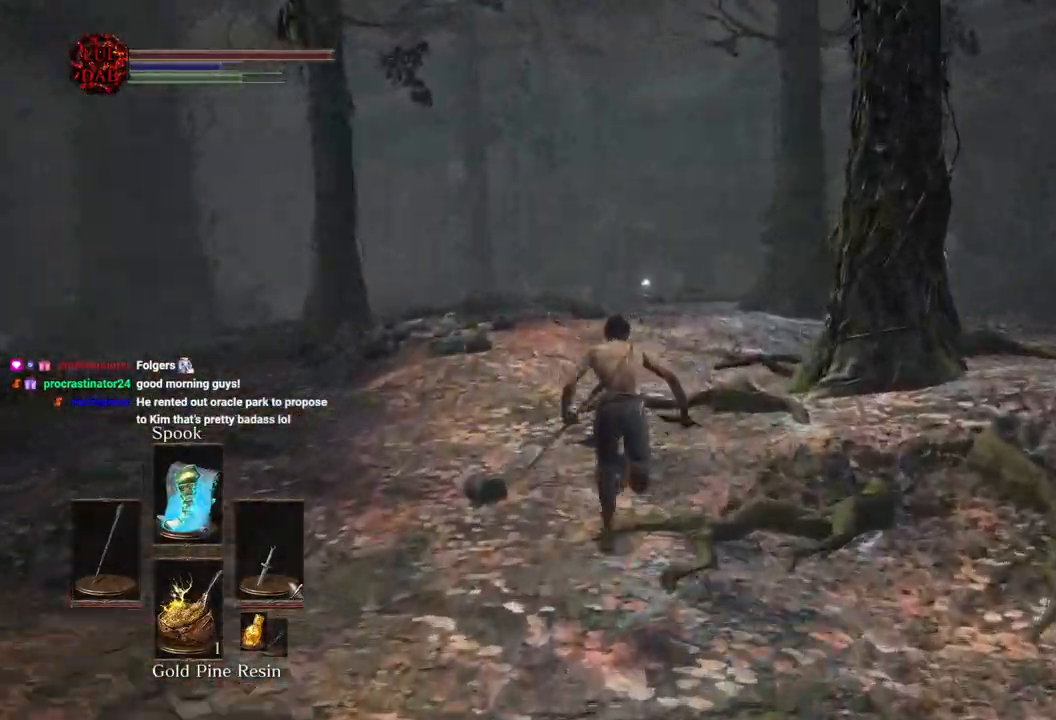
{"dt_ms": 500, "buttons": ["CIRCLE"], "left_stick": "up", "right_stick": "down-left", "events": [[500, "right_stick", "down-left"]]}
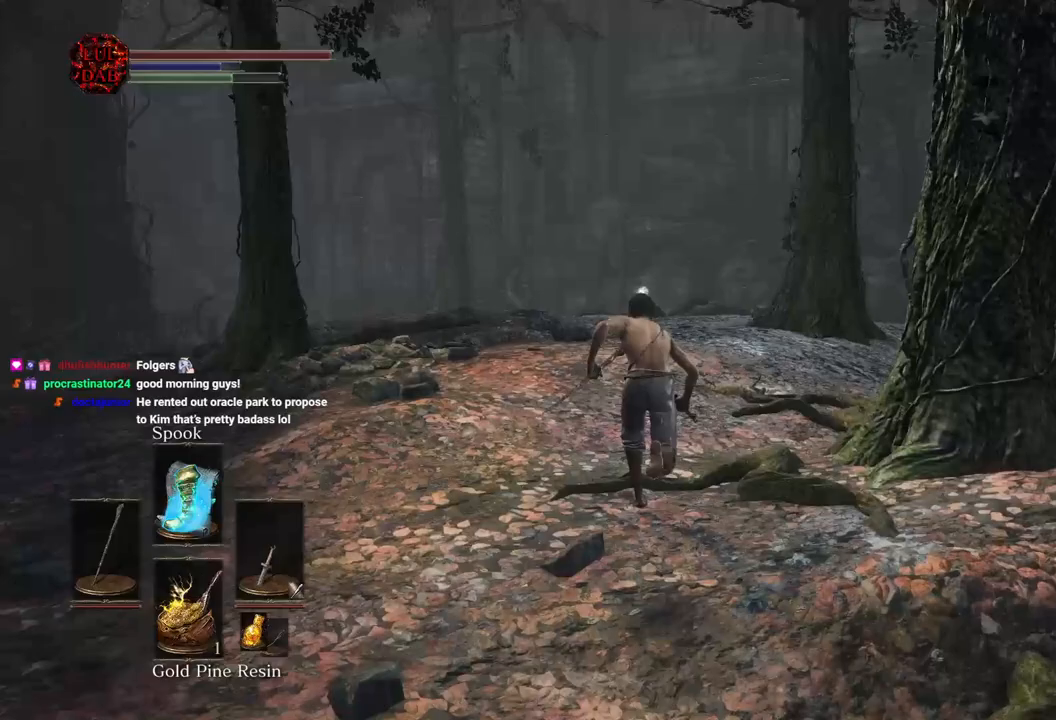
{"dt_ms": 500, "buttons": ["CIRCLE"], "left_stick": "up", "right_stick": "center", "events": [[150, "right_stick", "left"], [417, "right_stick", "center"]]}
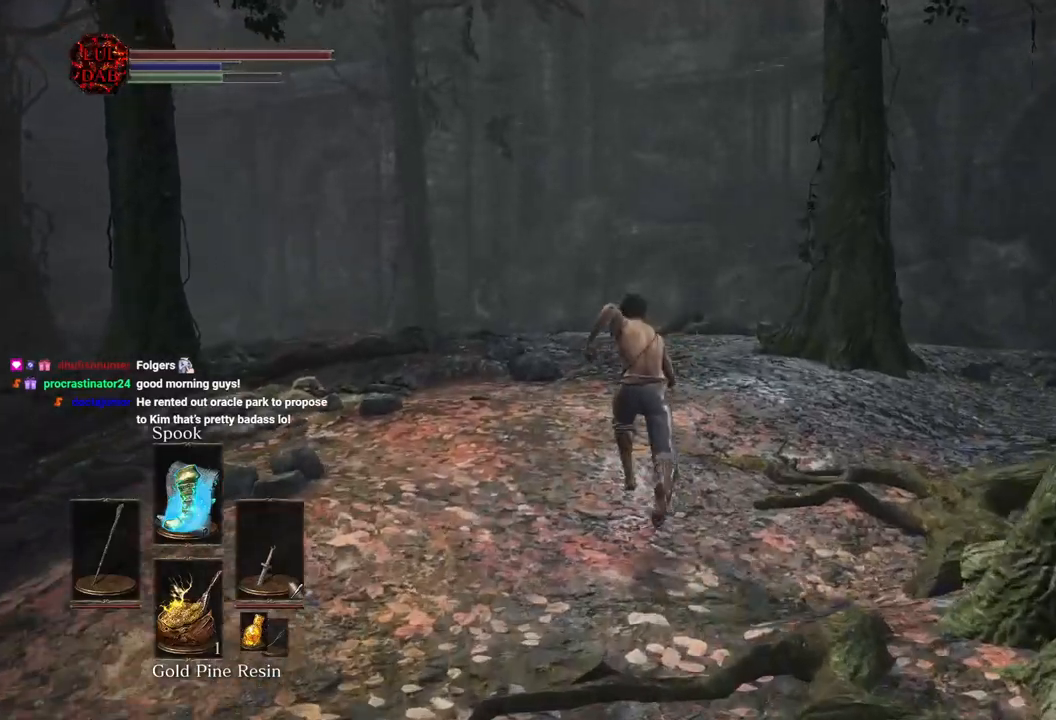
{"dt_ms": 500, "buttons": ["CIRCLE"], "left_stick": "up", "right_stick": "center", "events": [[17, "right_stick", "left"], [483, "right_stick", "center"]]}
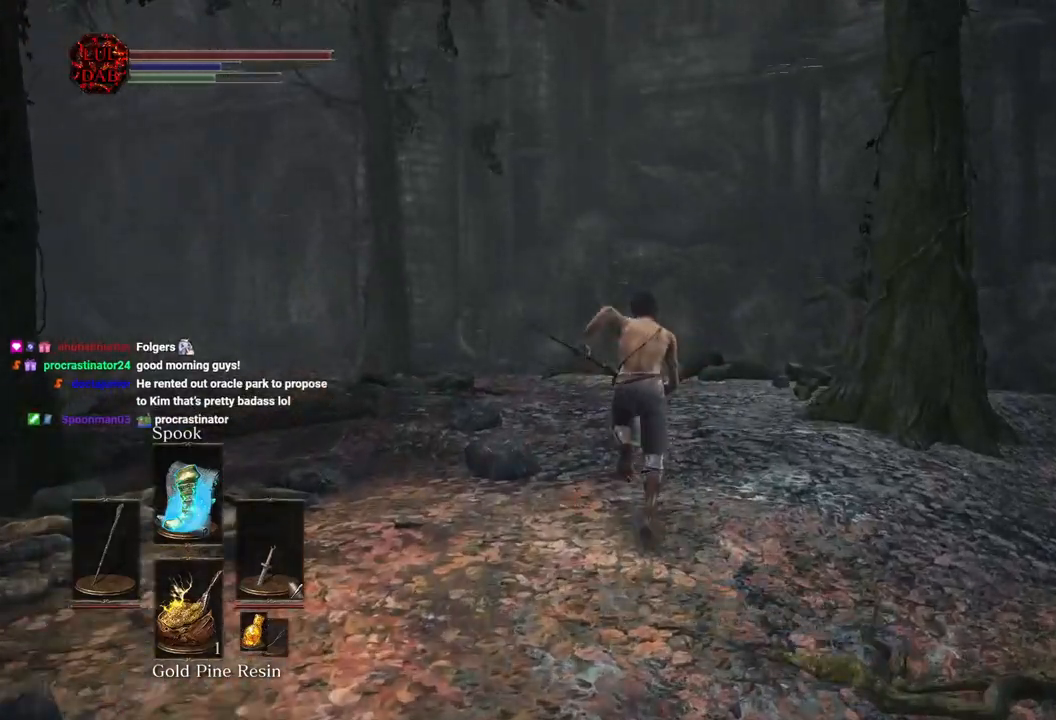
{"dt_ms": 500, "buttons": ["CIRCLE"], "left_stick": "up", "right_stick": "center", "events": []}
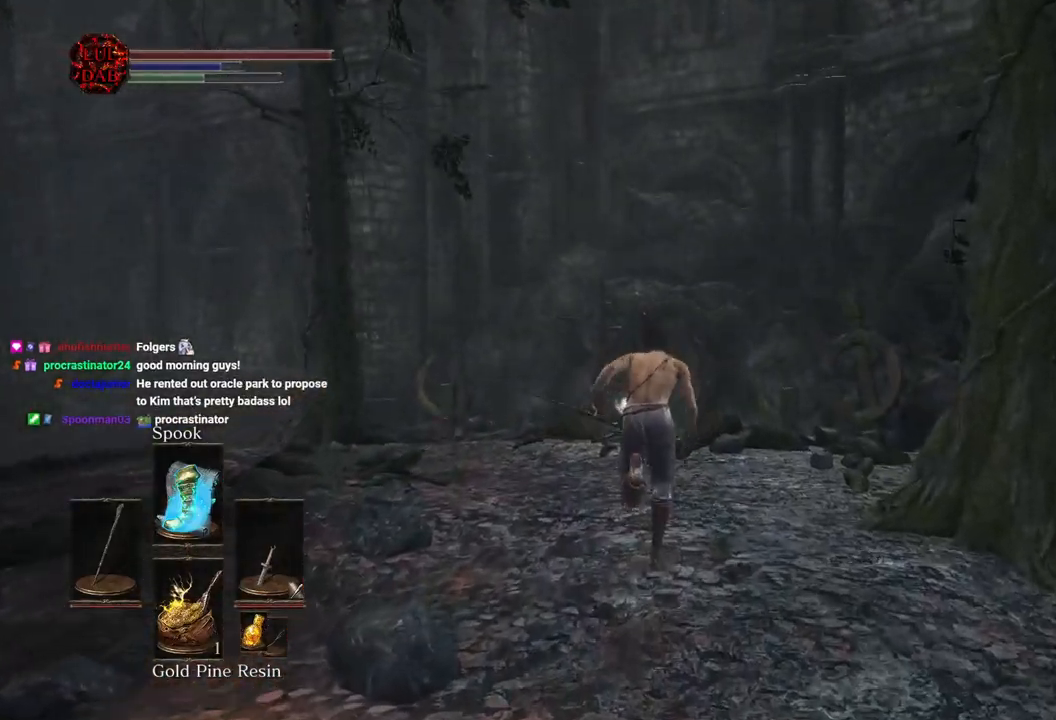
{"dt_ms": 500, "buttons": ["CIRCLE"], "left_stick": "up", "right_stick": "center", "events": []}
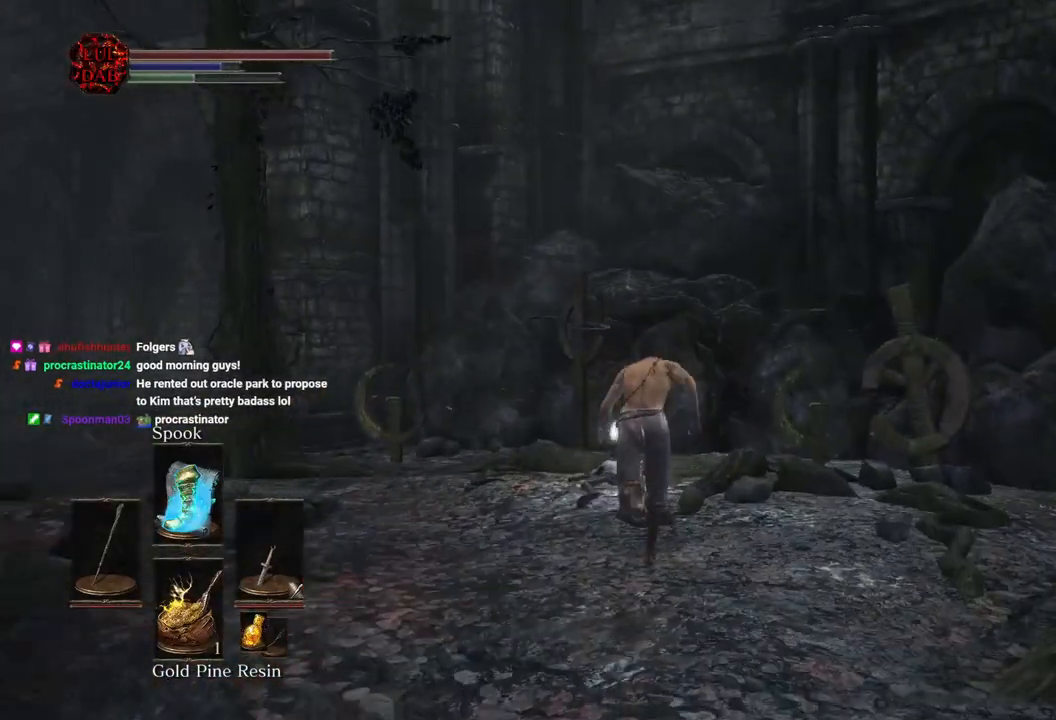
{"dt_ms": 500, "buttons": ["CIRCLE"], "left_stick": "up", "right_stick": "center", "events": [[333, "CROSS", "down"], [450, "CROSS", "up"]]}
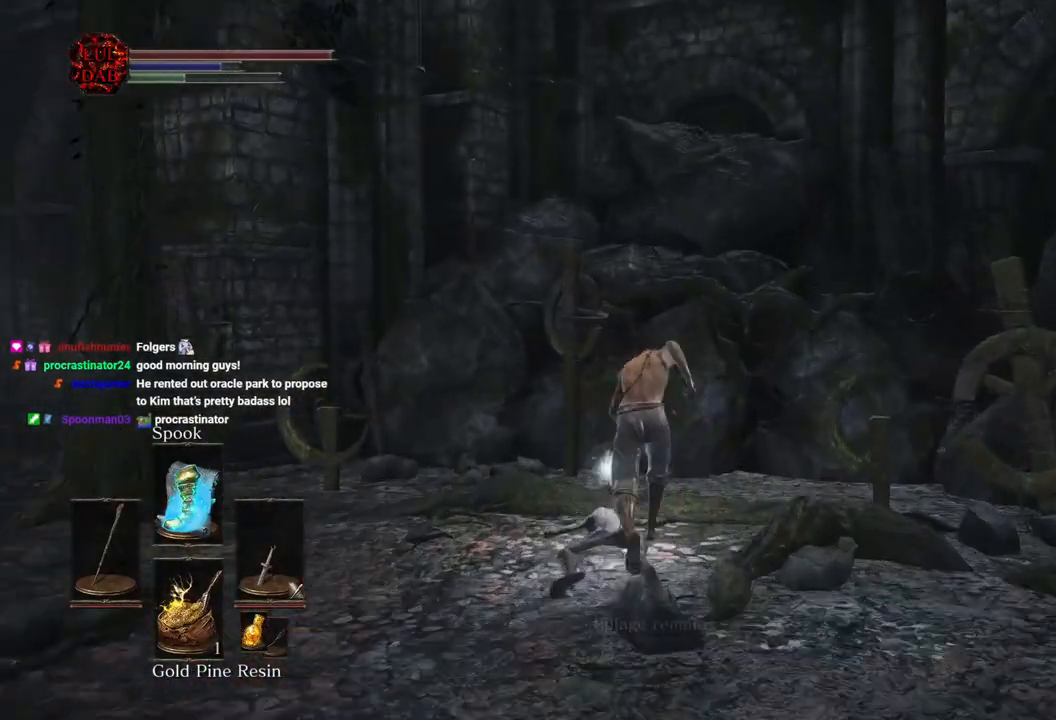
{"dt_ms": 500, "buttons": ["CIRCLE"], "left_stick": "down", "right_stick": "center", "events": [[33, "CROSS", "down"], [133, "CROSS", "up"], [133, "left_stick", "left"], [183, "left_stick", "down"], [200, "CROSS", "down"], [300, "CROSS", "up"], [383, "CROSS", "down"], [483, "CROSS", "up"]]}
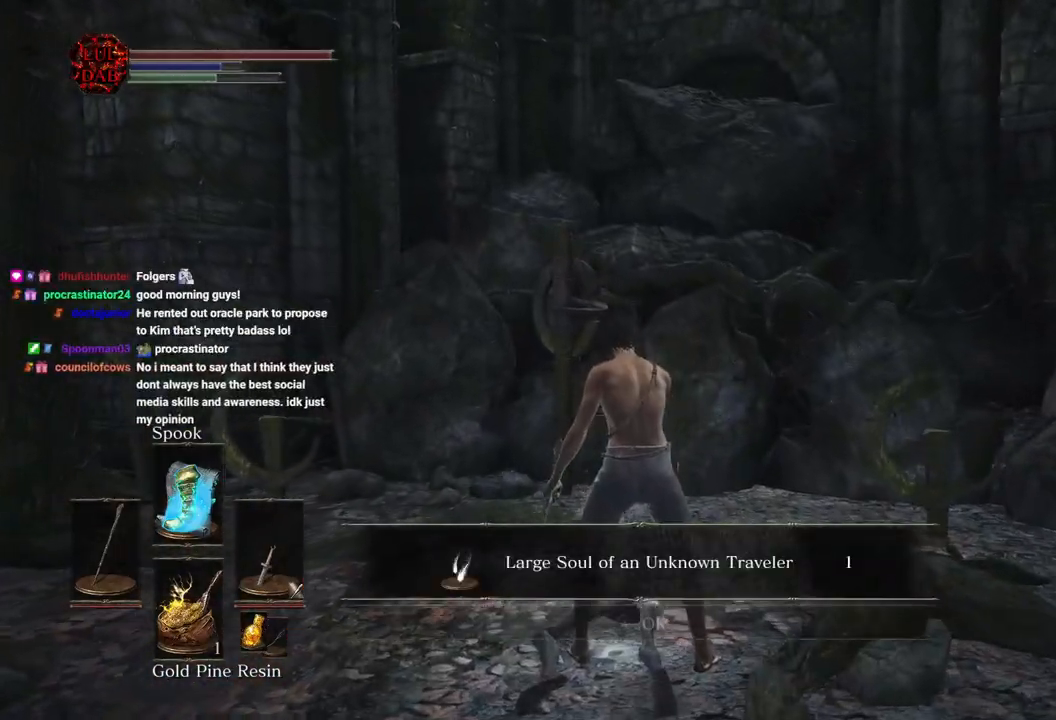
{"dt_ms": 500, "buttons": ["CIRCLE"], "left_stick": "down-right", "right_stick": "right", "events": [[33, "CROSS", "down"], [133, "CROSS", "up"], [400, "right_stick", "right"], [500, "left_stick", "down-right"]]}
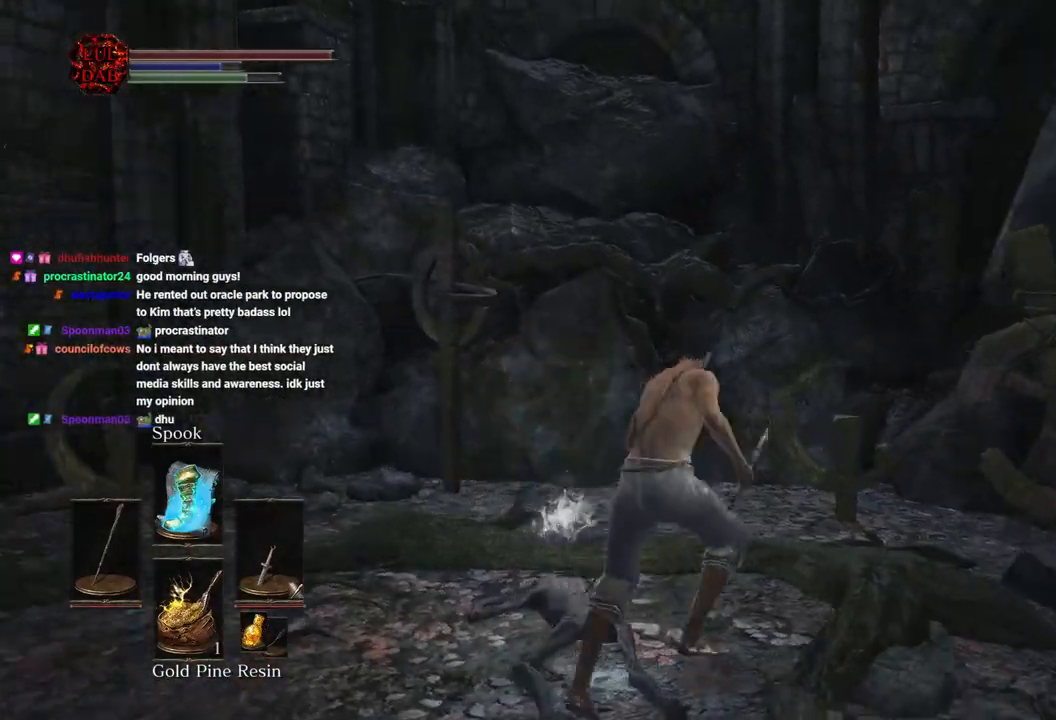
{"dt_ms": 500, "buttons": ["CIRCLE"], "left_stick": "down-right", "right_stick": "right", "events": []}
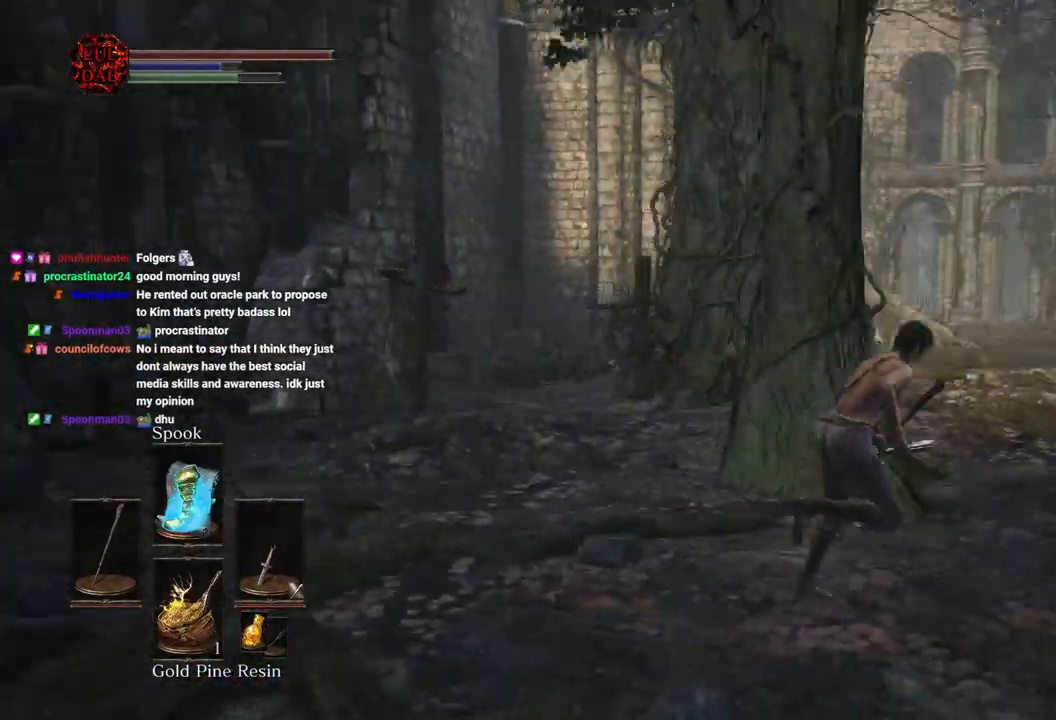
{"dt_ms": 500, "buttons": ["CIRCLE"], "left_stick": "right", "right_stick": "right", "events": [[33, "left_stick", "right"]]}
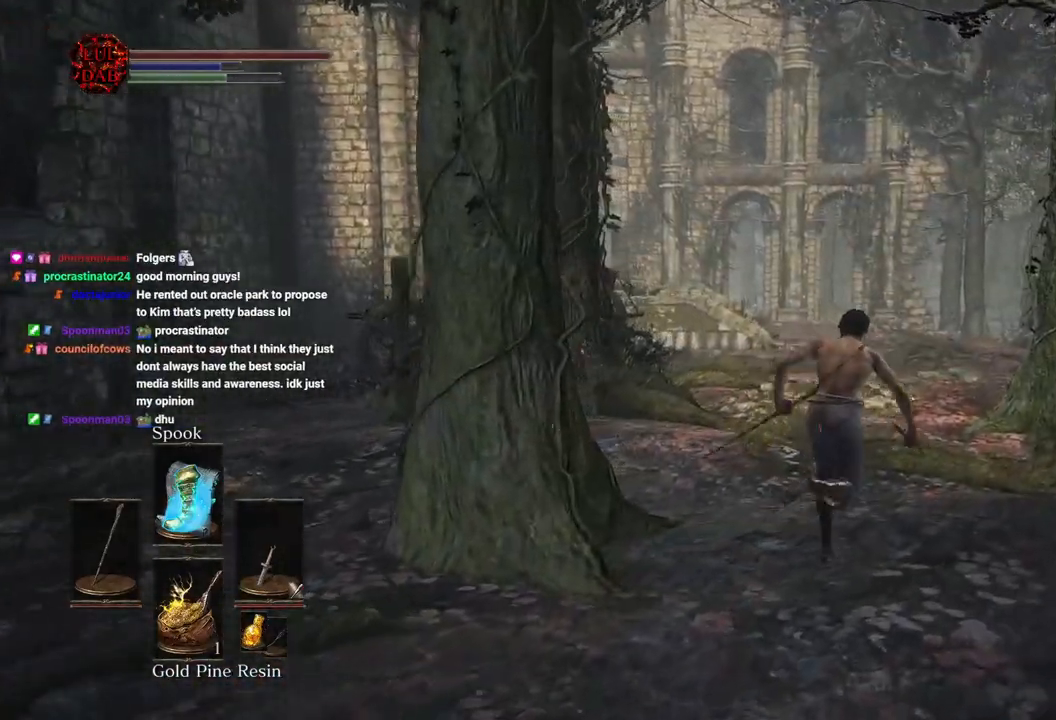
{"dt_ms": 500, "buttons": ["CIRCLE"], "left_stick": "up-right", "right_stick": "center", "events": [[50, "left_stick", "up-right"], [417, "right_stick", "center"]]}
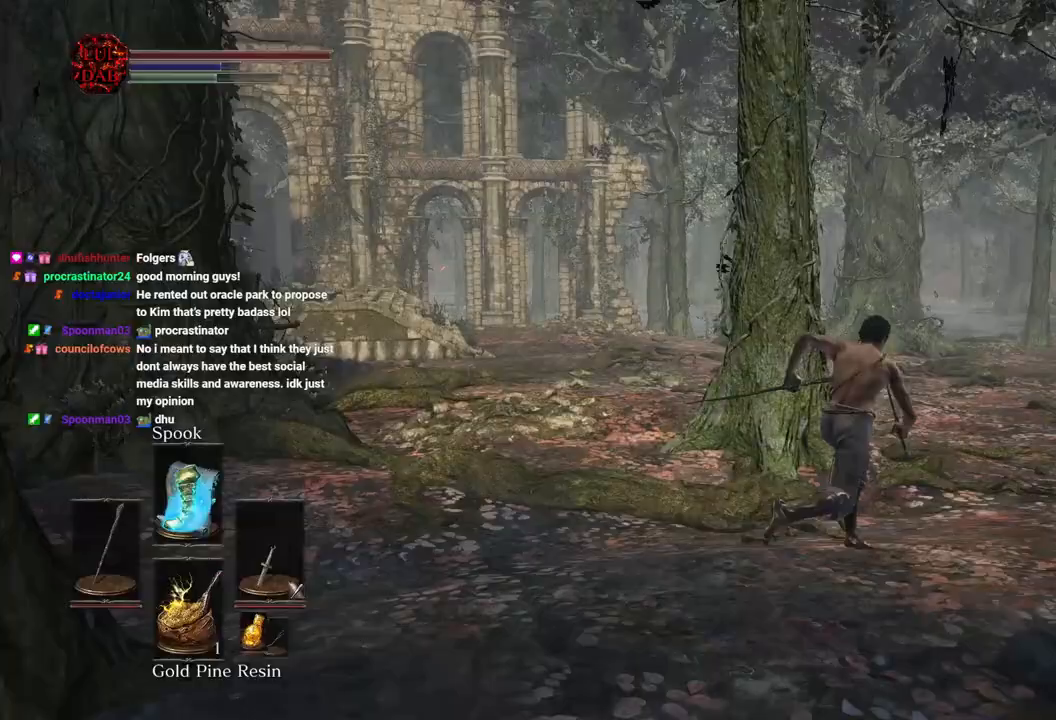
{"dt_ms": 500, "buttons": ["CIRCLE"], "left_stick": "up-right", "right_stick": "center", "events": [[200, "CIRCLE", "up"], [350, "CIRCLE", "down"]]}
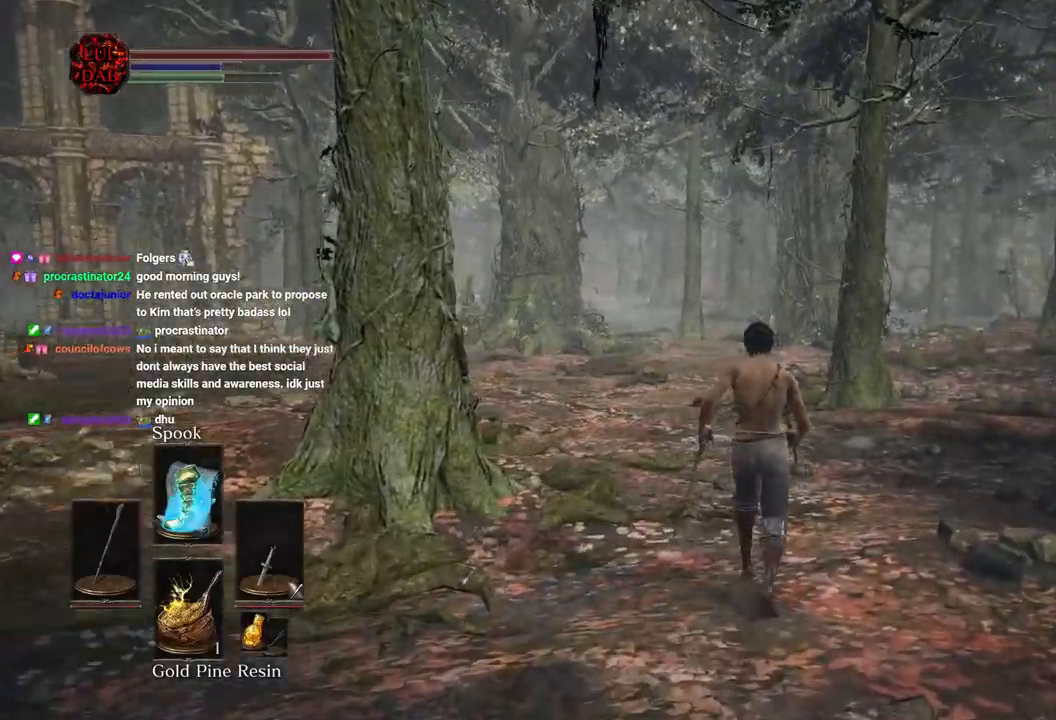
{"dt_ms": 500, "buttons": ["CIRCLE"], "left_stick": "up-right", "right_stick": "left", "events": [[50, "right_stick", "left"]]}
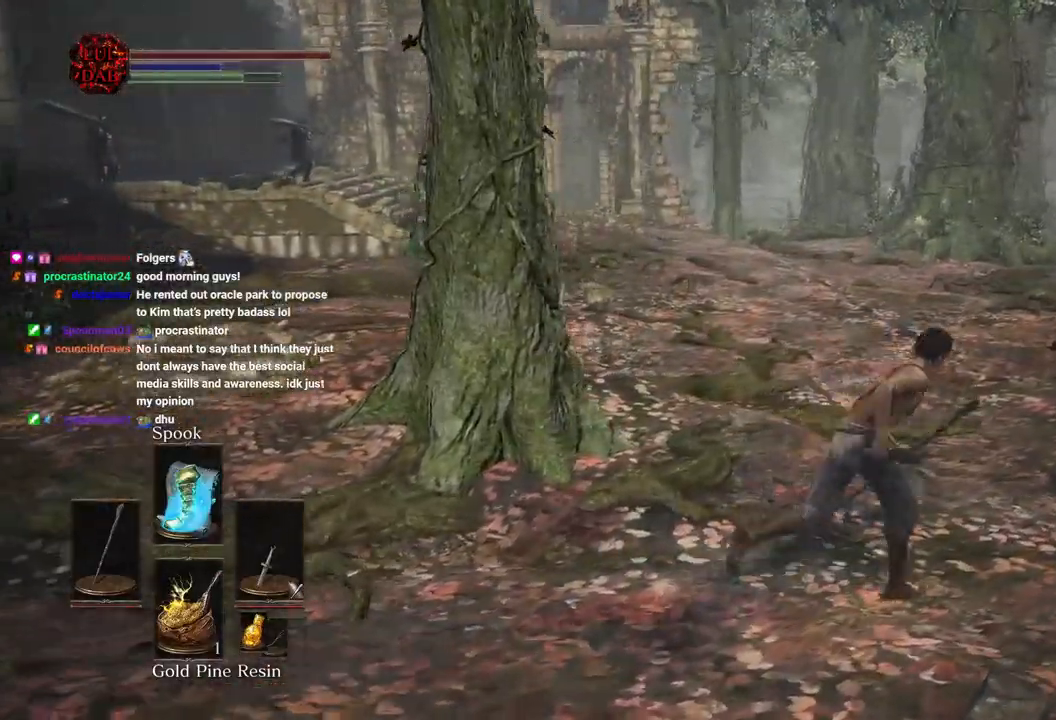
{"dt_ms": 500, "buttons": ["CIRCLE"], "left_stick": "up-right", "right_stick": "left", "events": []}
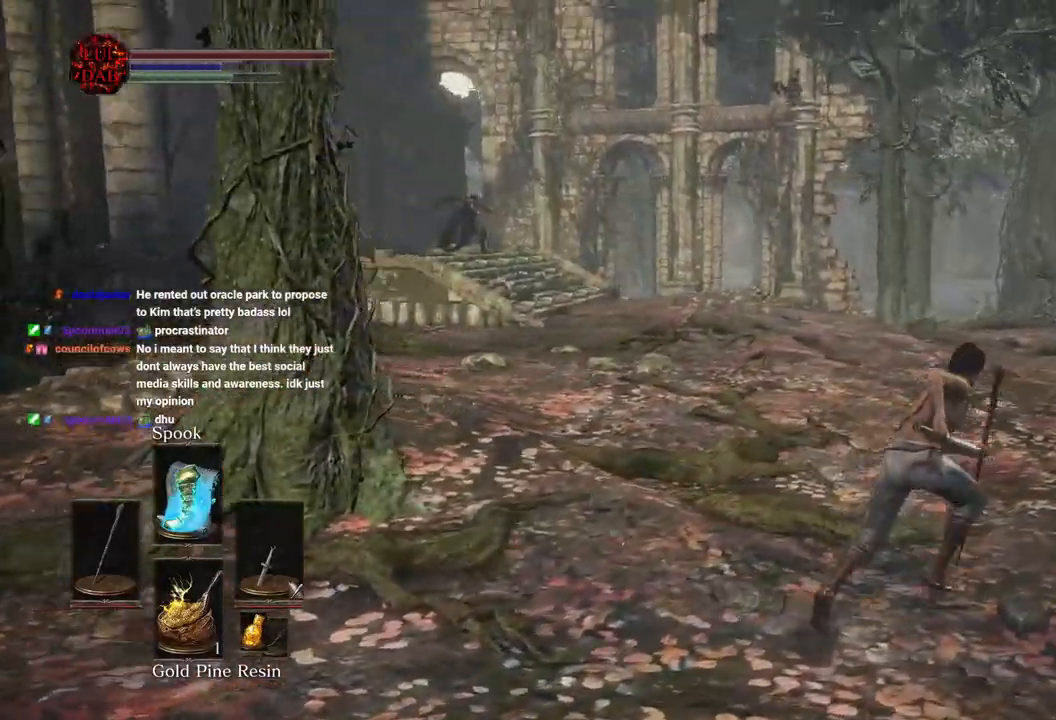
{"dt_ms": 500, "buttons": ["CIRCLE"], "left_stick": "up-right", "right_stick": "left", "events": []}
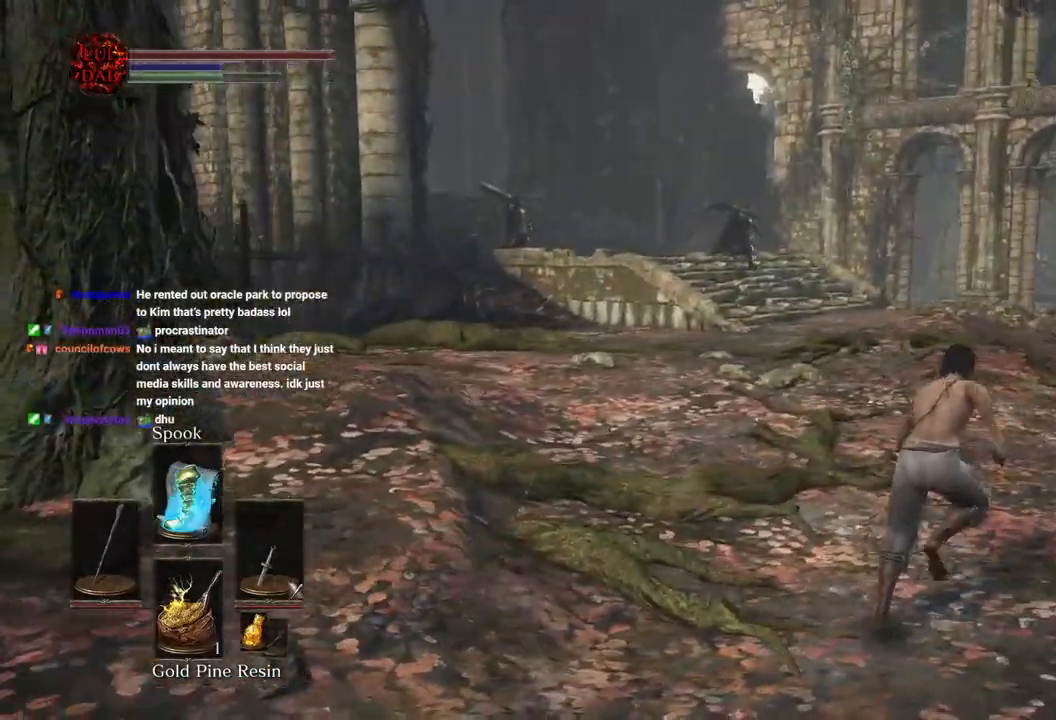
{"dt_ms": 1000, "buttons": ["CIRCLE"], "left_stick": "up-right", "right_stick": "left"}
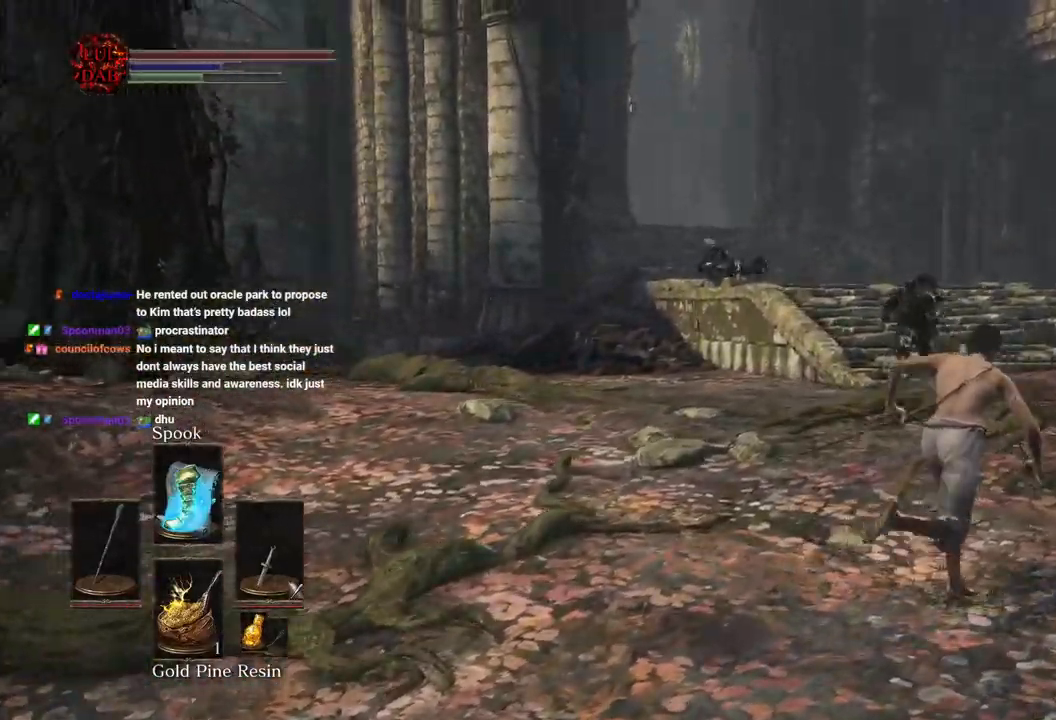
{"dt_ms": 500, "buttons": [], "left_stick": "right", "right_stick": "left", "events": [[217, "CIRCLE", "up"], [267, "left_stick", "right"]]}